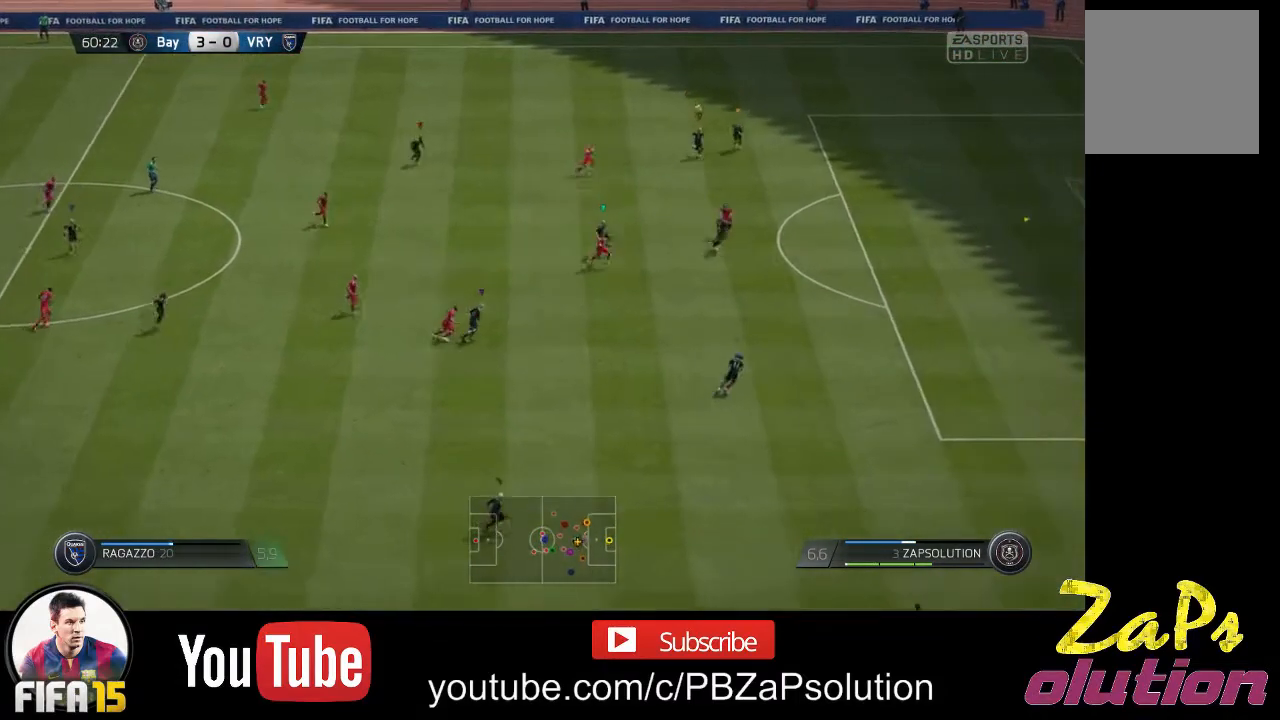
Gameplay with a controller (Xbox layout); each line is a JSON object with the inputs held at the frame after it. "events" lists button and stick changes between this image and that frame as [ms after this image, input, new state], when the widget could be followed in between. Not read: L3 R3.
{"buttons": ["R2"], "left_stick": "down-right", "right_stick": "center", "events": []}
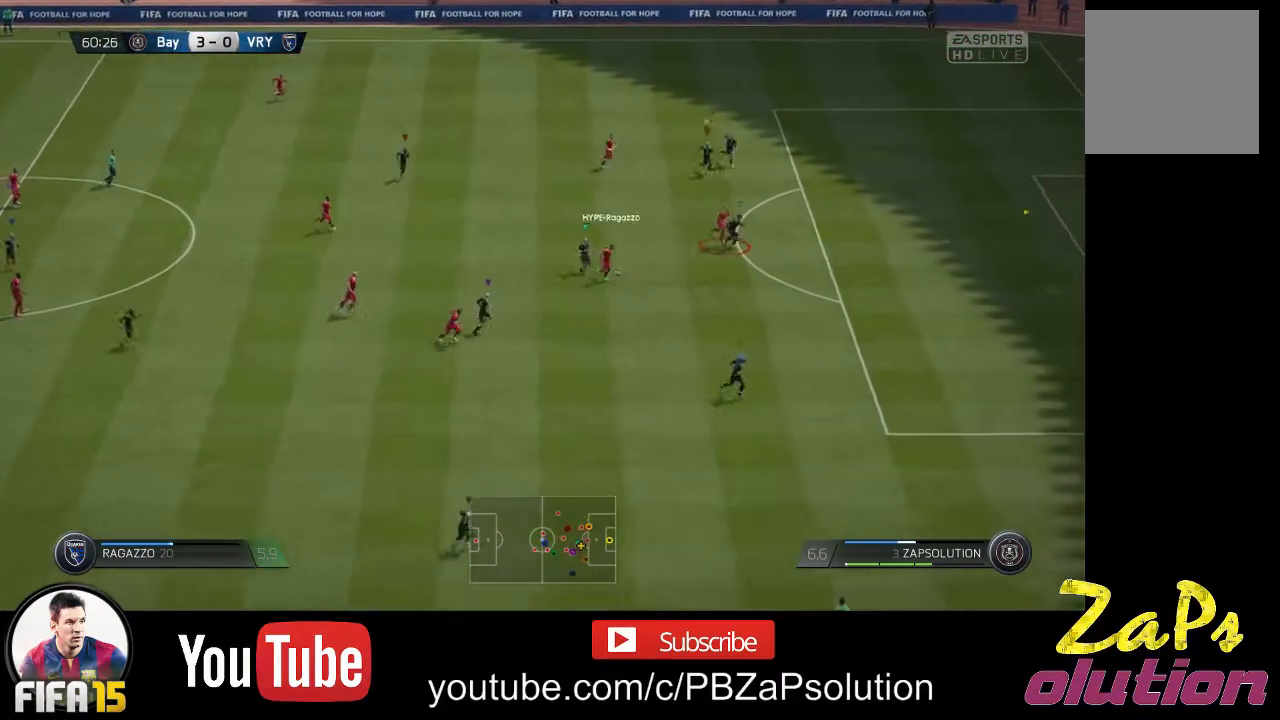
{"buttons": [], "left_stick": "down-right", "right_stick": "center", "events": [[467, "R2", "up"]]}
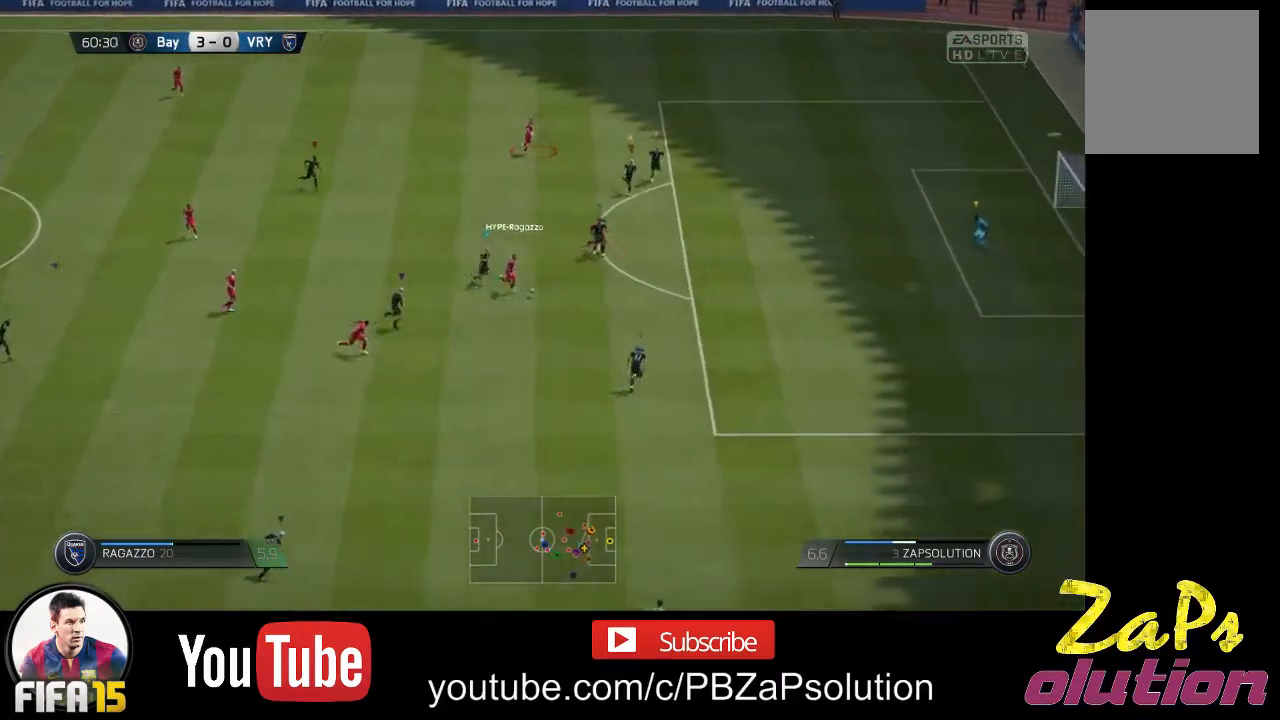
{"buttons": [], "left_stick": "up", "right_stick": "center", "events": [[133, "left_stick", "center"], [200, "left_stick", "up"]]}
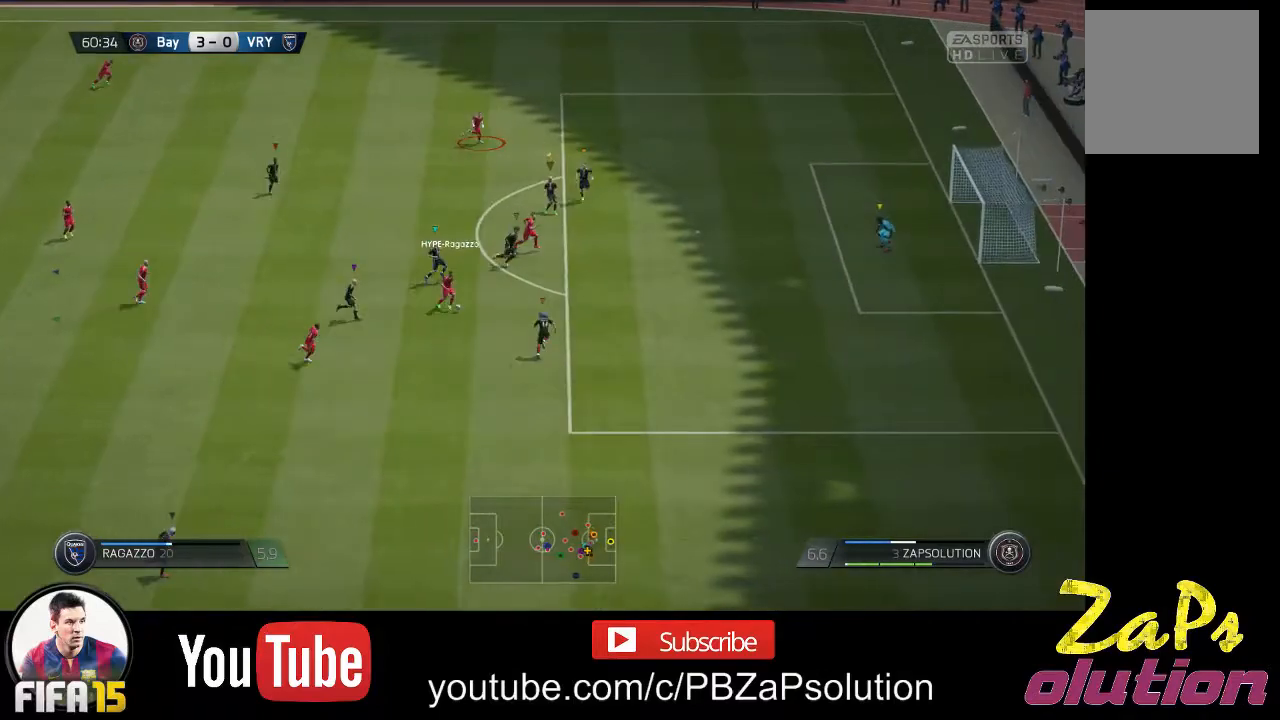
{"buttons": ["R2"], "left_stick": "up-right", "right_stick": "center", "events": [[83, "R2", "down"], [250, "left_stick", "up-right"]]}
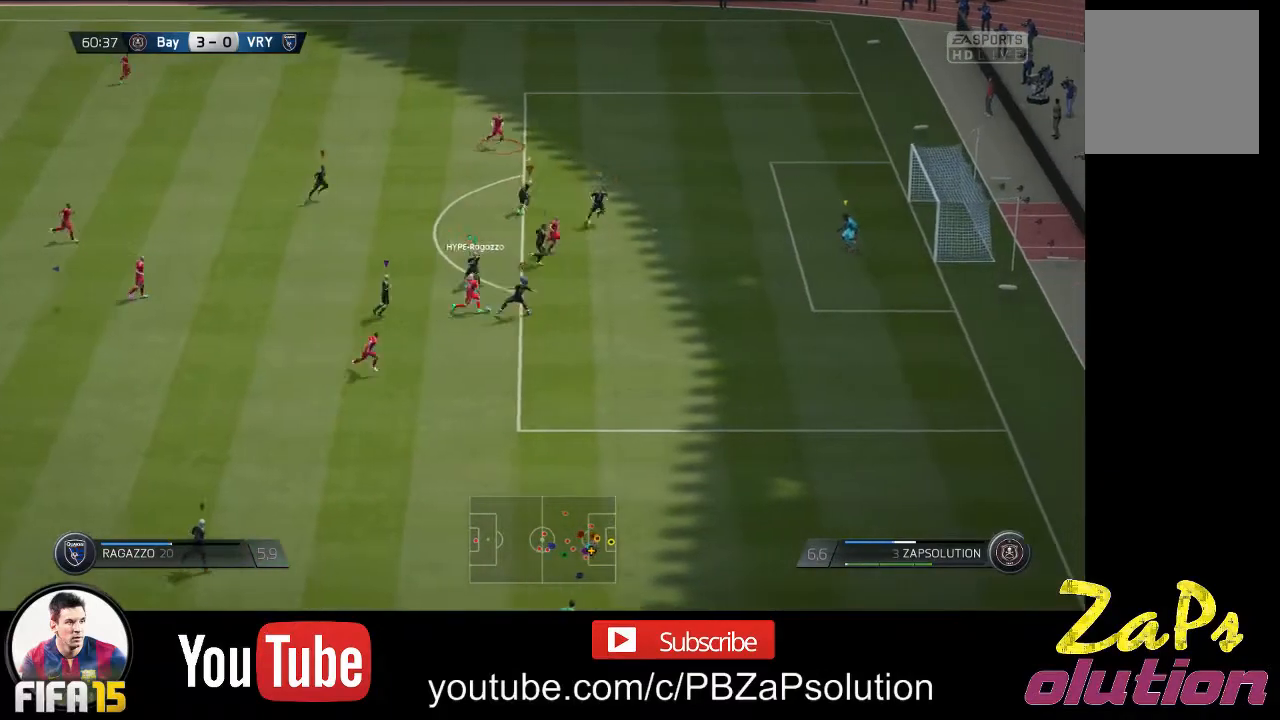
{"buttons": [], "left_stick": "up-right", "right_stick": "center", "events": [[500, "R2", "up"]]}
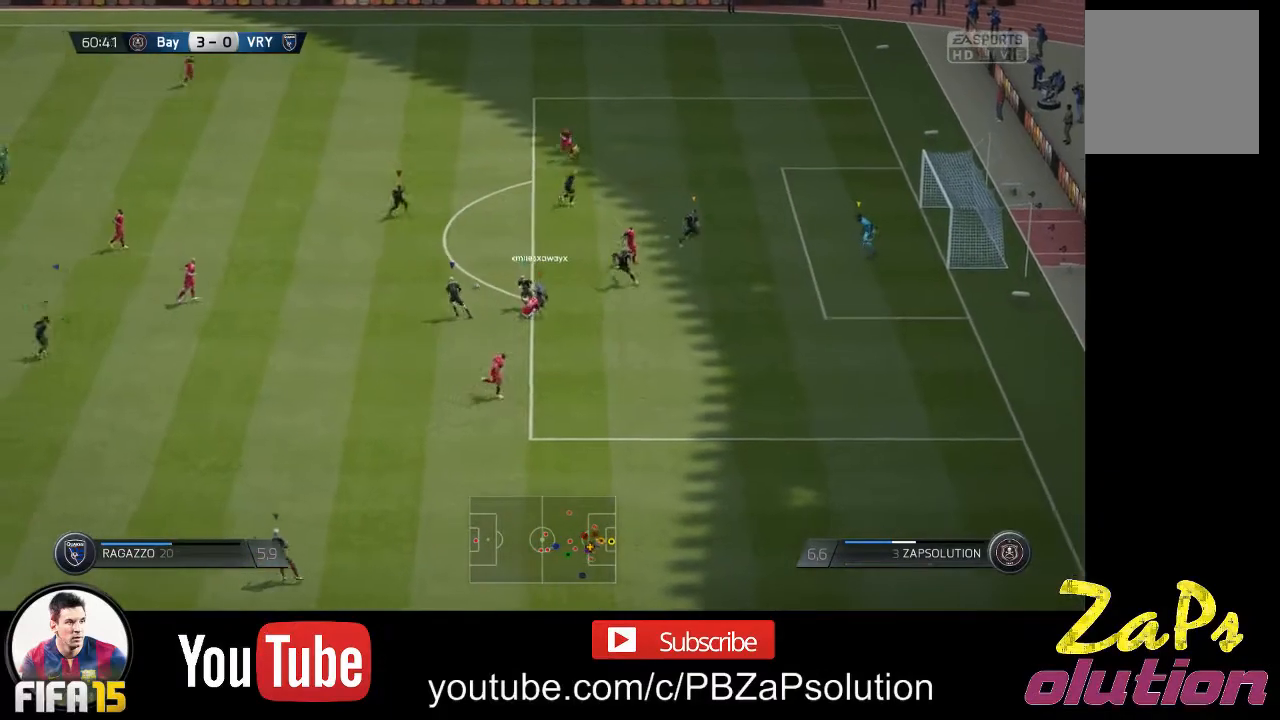
{"buttons": ["R2"], "left_stick": "left", "right_stick": "center", "events": [[100, "left_stick", "center"], [233, "left_stick", "left"], [350, "R2", "down"]]}
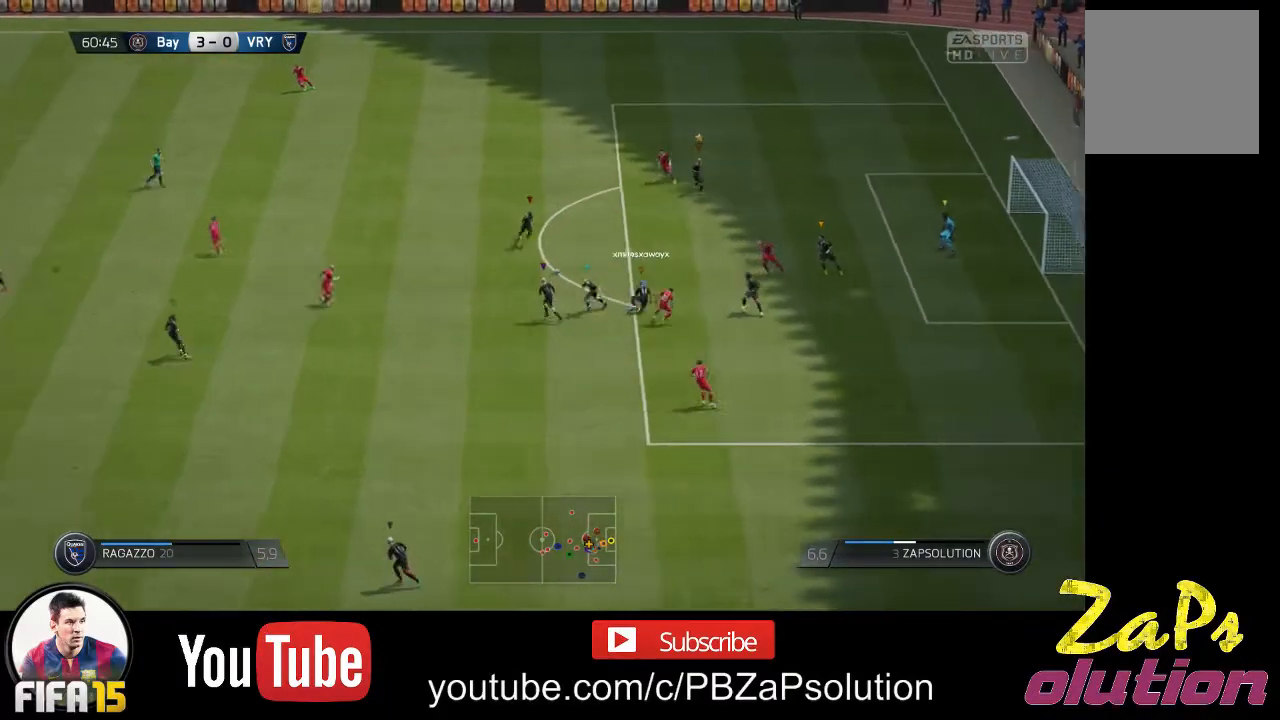
{"buttons": ["R2"], "left_stick": "left", "right_stick": "center", "events": []}
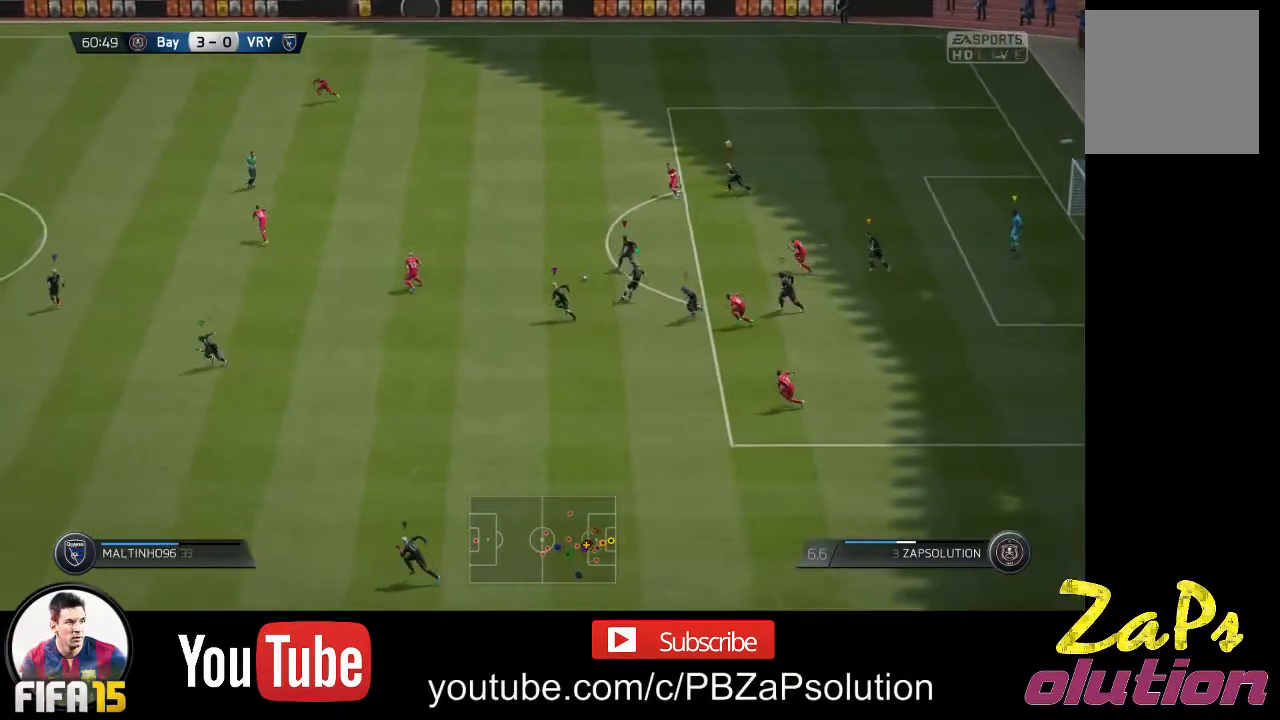
{"buttons": ["R2"], "left_stick": "left", "right_stick": "center", "events": []}
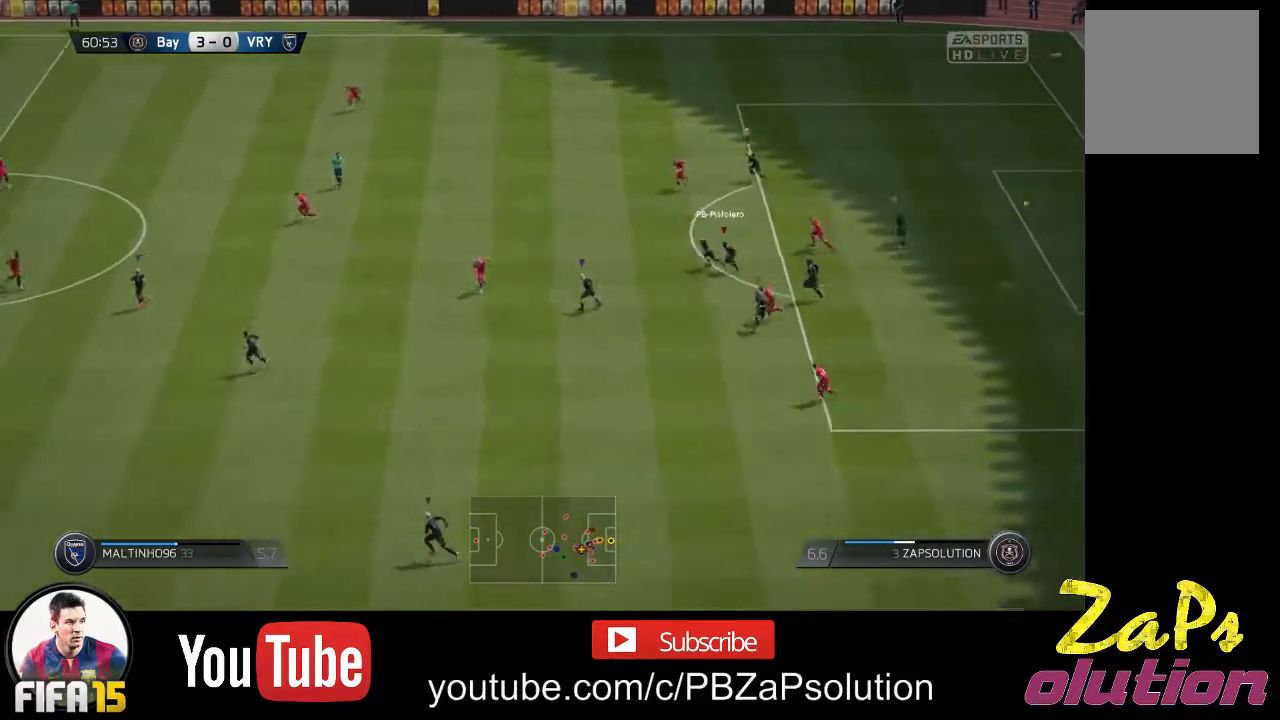
{"buttons": ["R2"], "left_stick": "left", "right_stick": "center", "events": []}
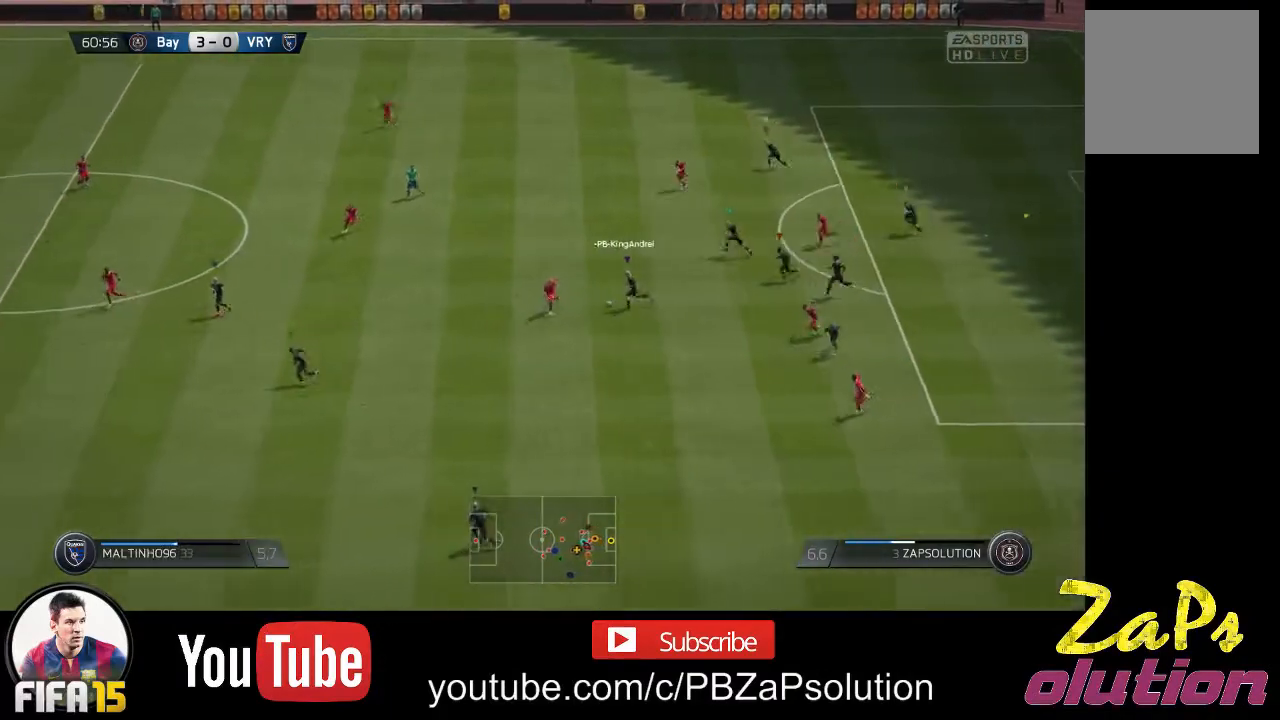
{"buttons": ["R2"], "left_stick": "left", "right_stick": "center", "events": []}
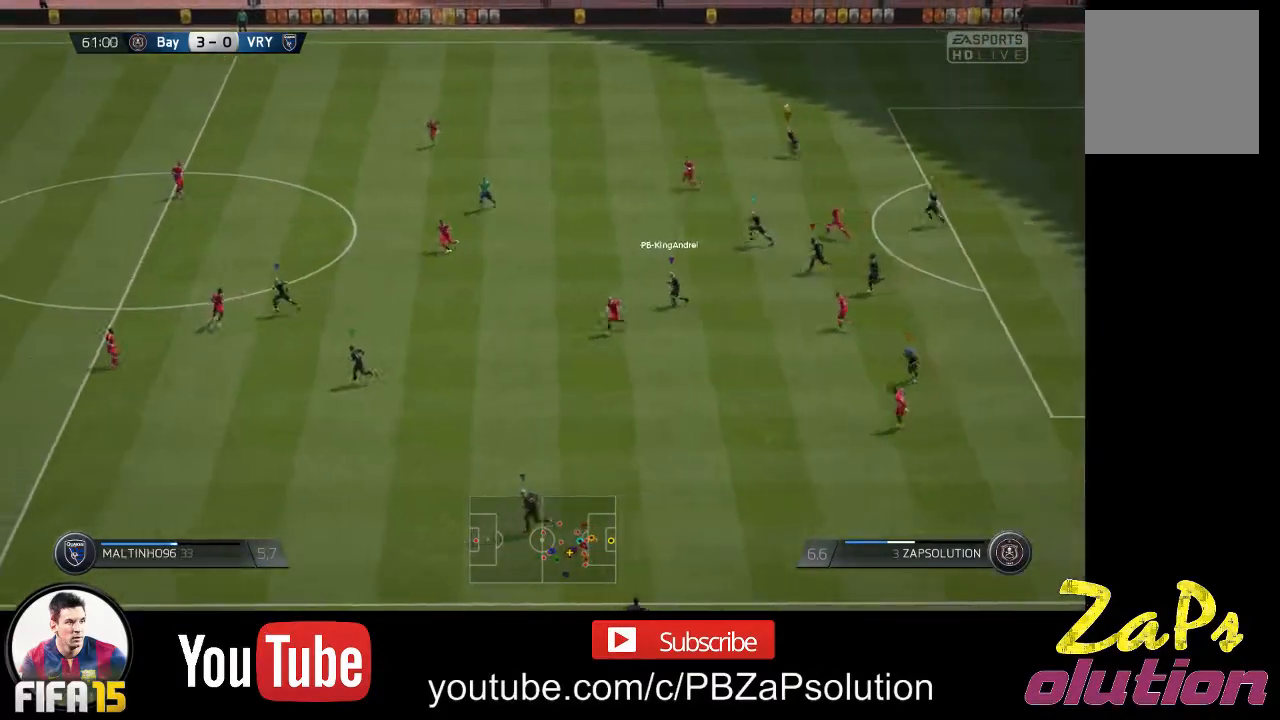
{"buttons": ["R2"], "left_stick": "left", "right_stick": "center", "events": []}
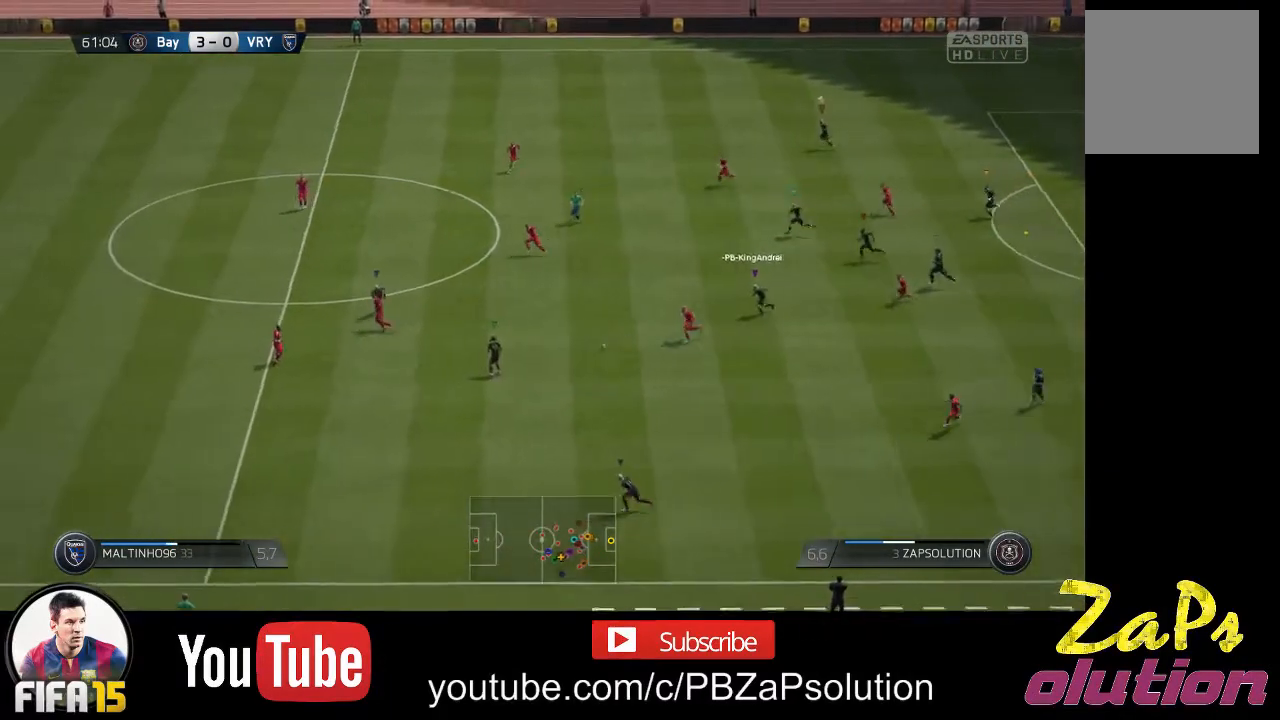
{"buttons": ["R2"], "left_stick": "left", "right_stick": "center", "events": []}
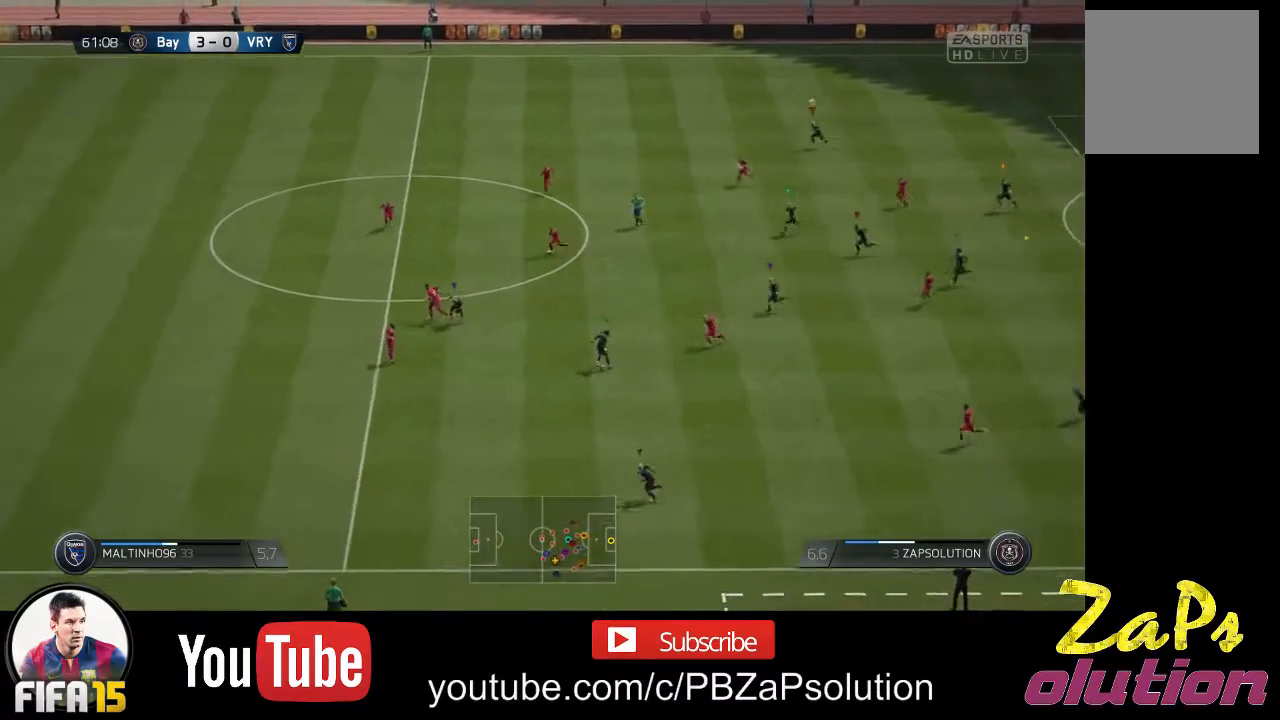
{"buttons": ["R2"], "left_stick": "left", "right_stick": "center", "events": []}
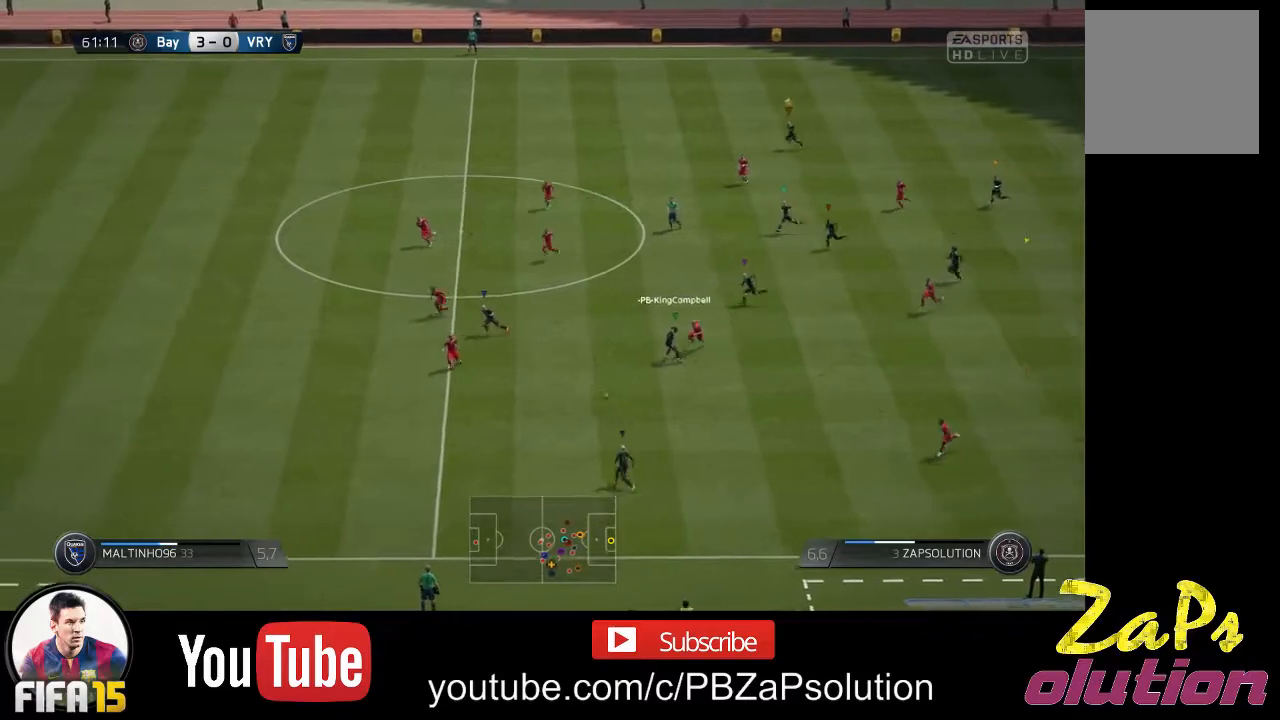
{"buttons": ["R2"], "left_stick": "left", "right_stick": "center", "events": []}
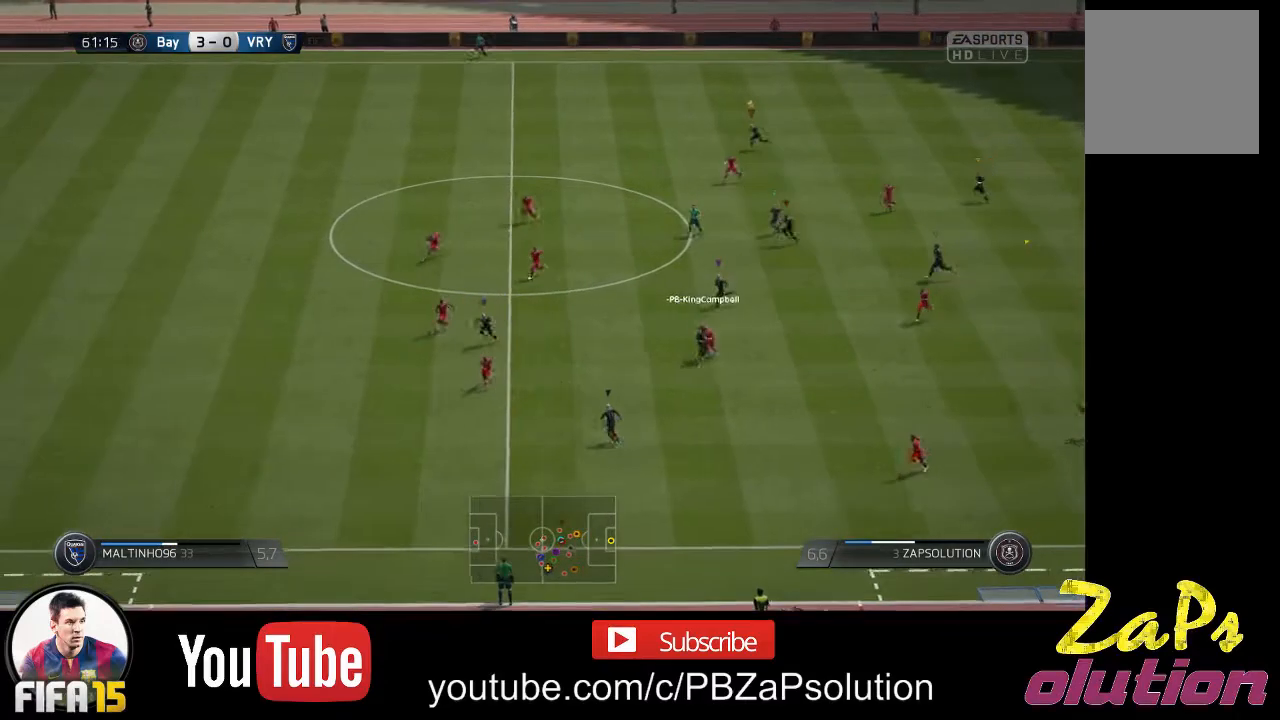
{"buttons": ["R2"], "left_stick": "left", "right_stick": "center", "events": []}
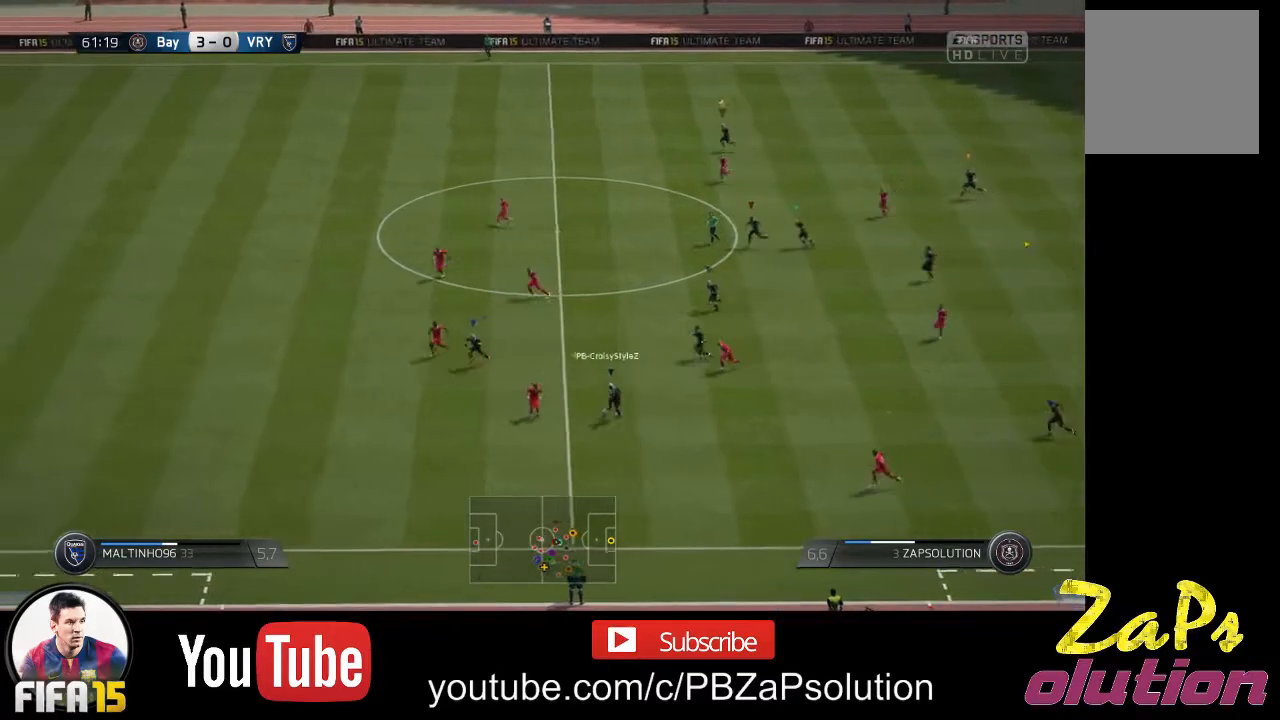
{"buttons": ["R2"], "left_stick": "left", "right_stick": "center", "events": []}
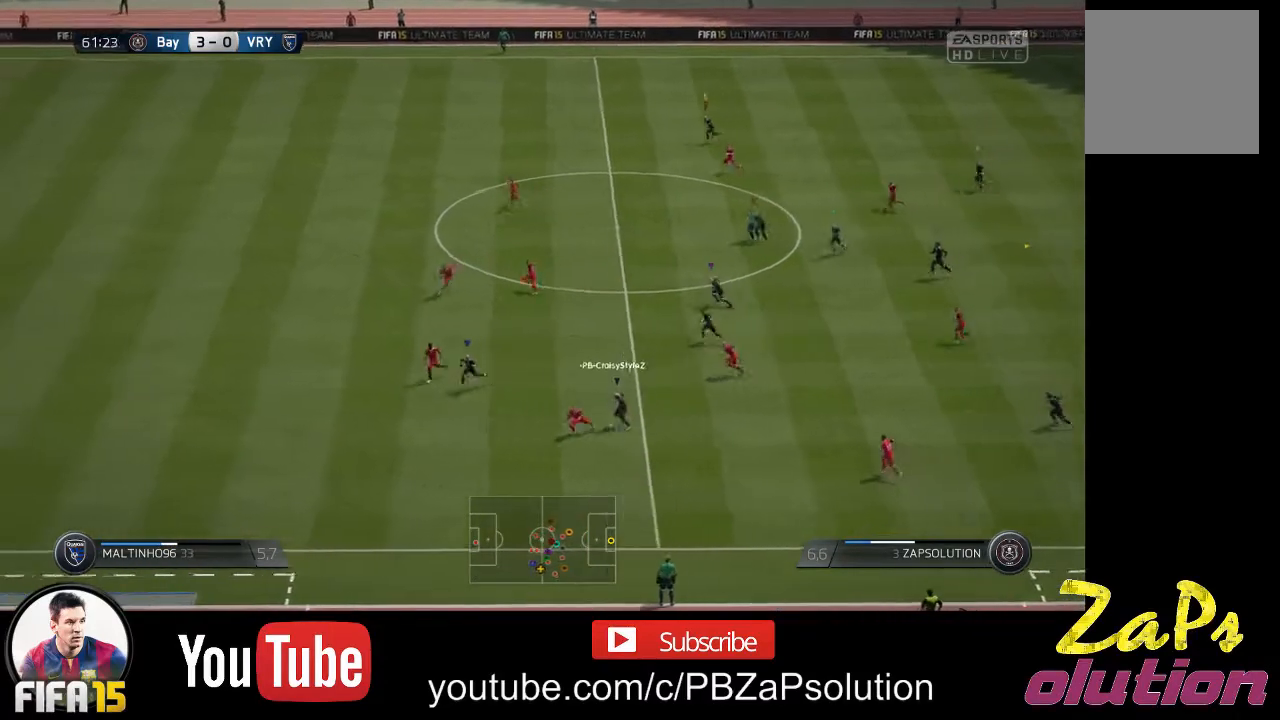
{"buttons": [], "left_stick": "left", "right_stick": "center", "events": [[483, "R2", "up"]]}
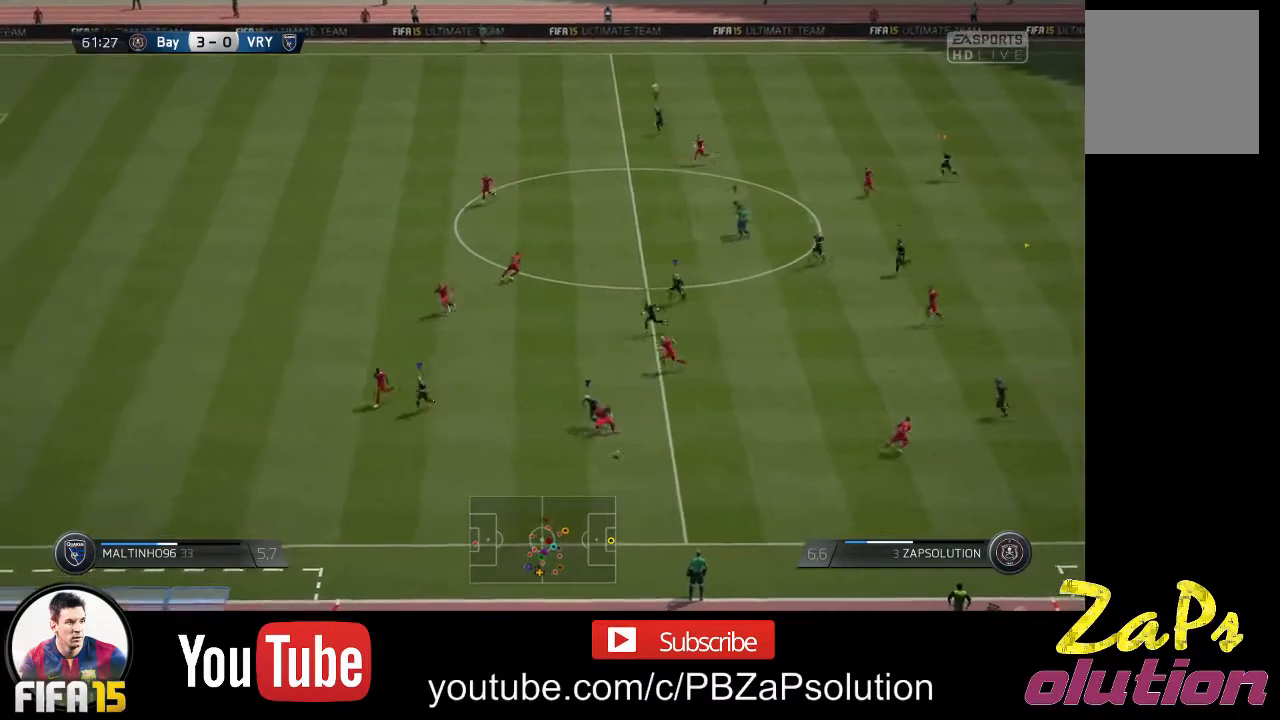
{"buttons": ["R2"], "left_stick": "right", "right_stick": "center", "events": [[50, "left_stick", "down"], [117, "left_stick", "down-right"], [383, "R2", "down"], [467, "left_stick", "right"]]}
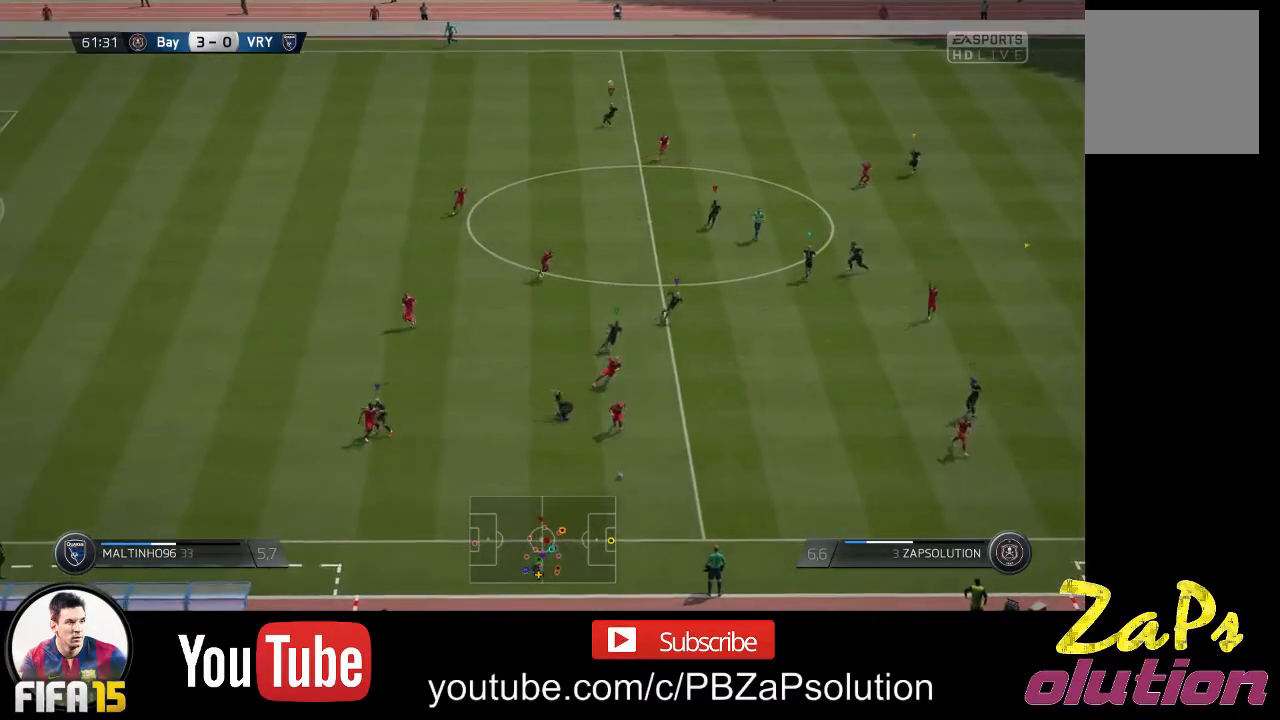
{"buttons": ["R2"], "left_stick": "right", "right_stick": "center", "events": []}
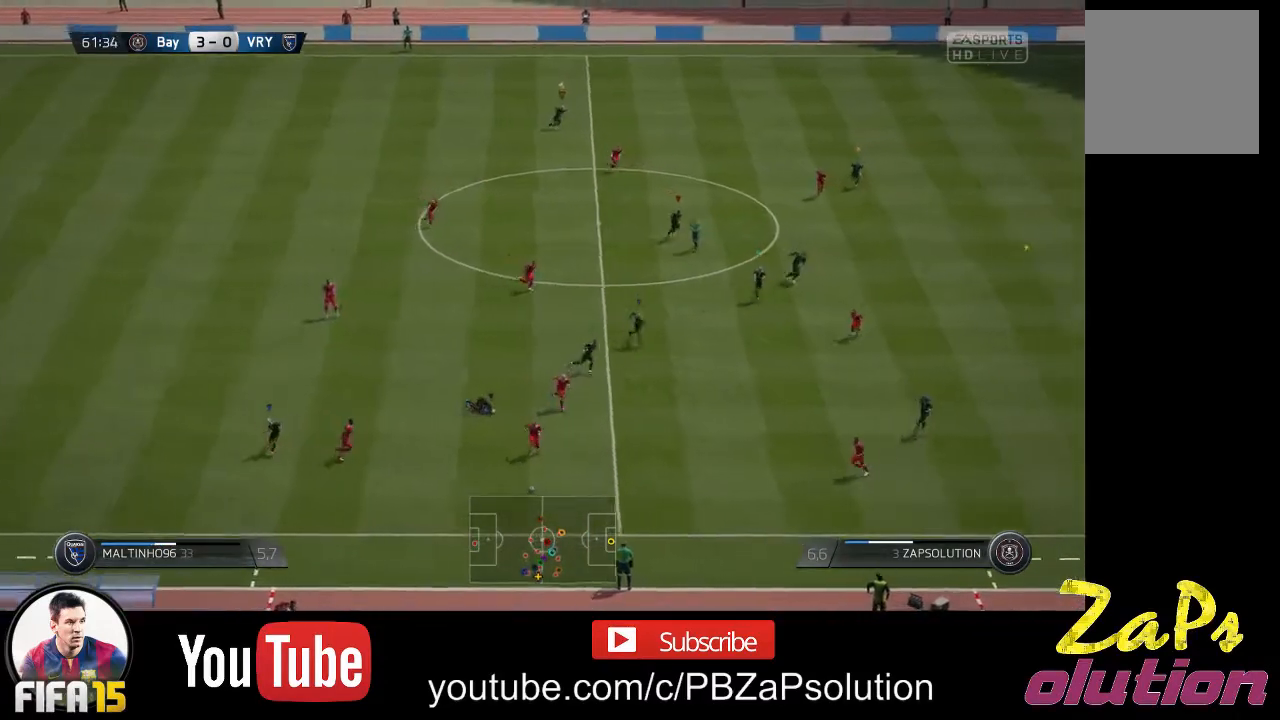
{"buttons": ["R2"], "left_stick": "right", "right_stick": "center", "events": []}
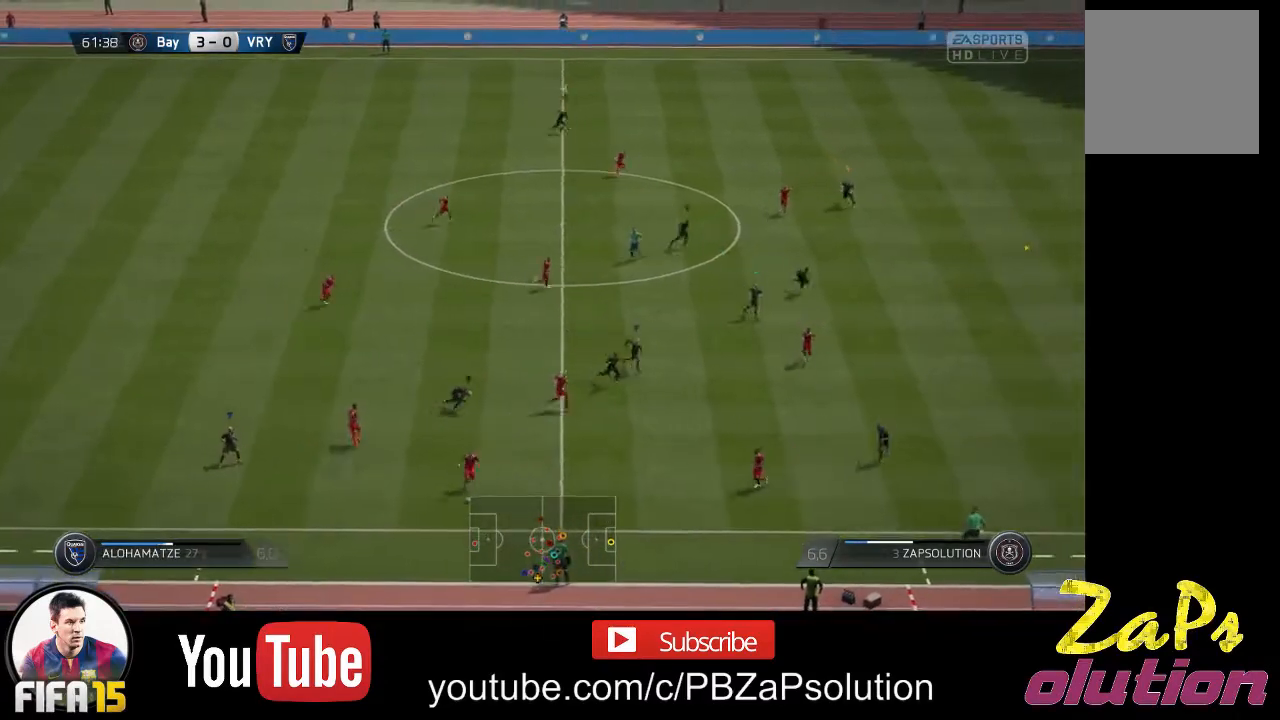
{"buttons": ["R2"], "left_stick": "right", "right_stick": "center", "events": []}
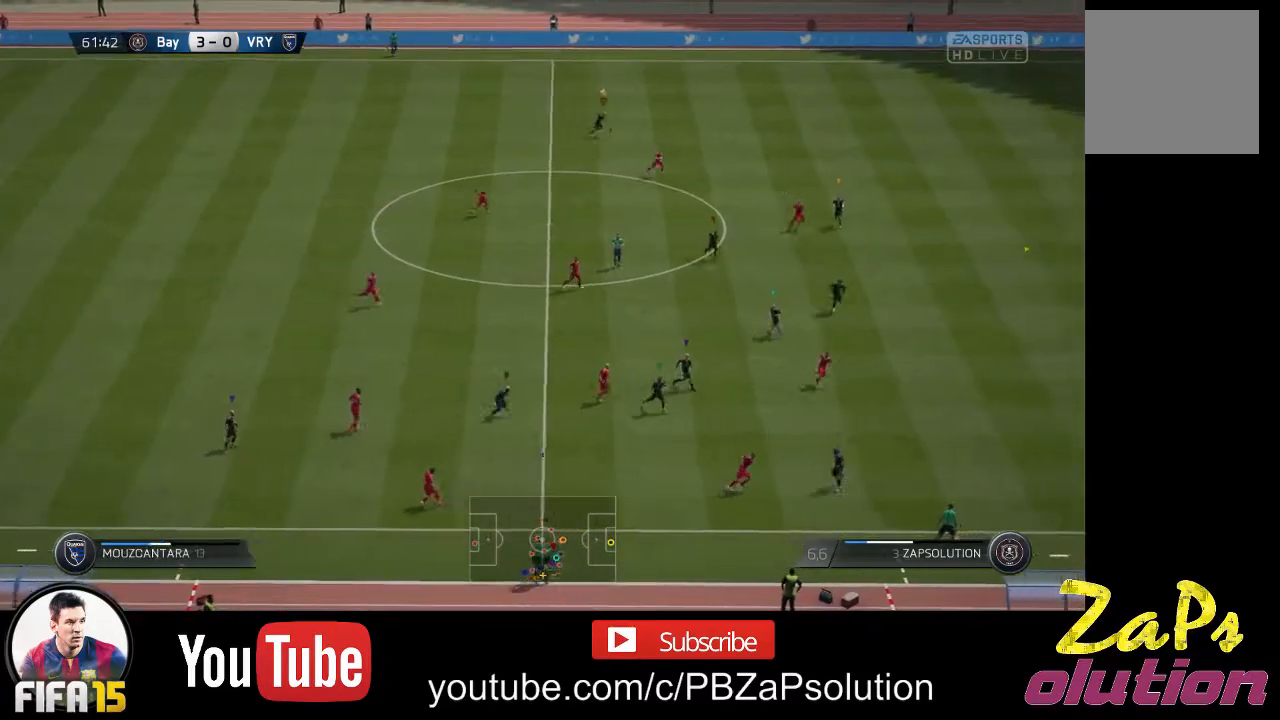
{"buttons": ["R2"], "left_stick": "right", "right_stick": "center", "events": []}
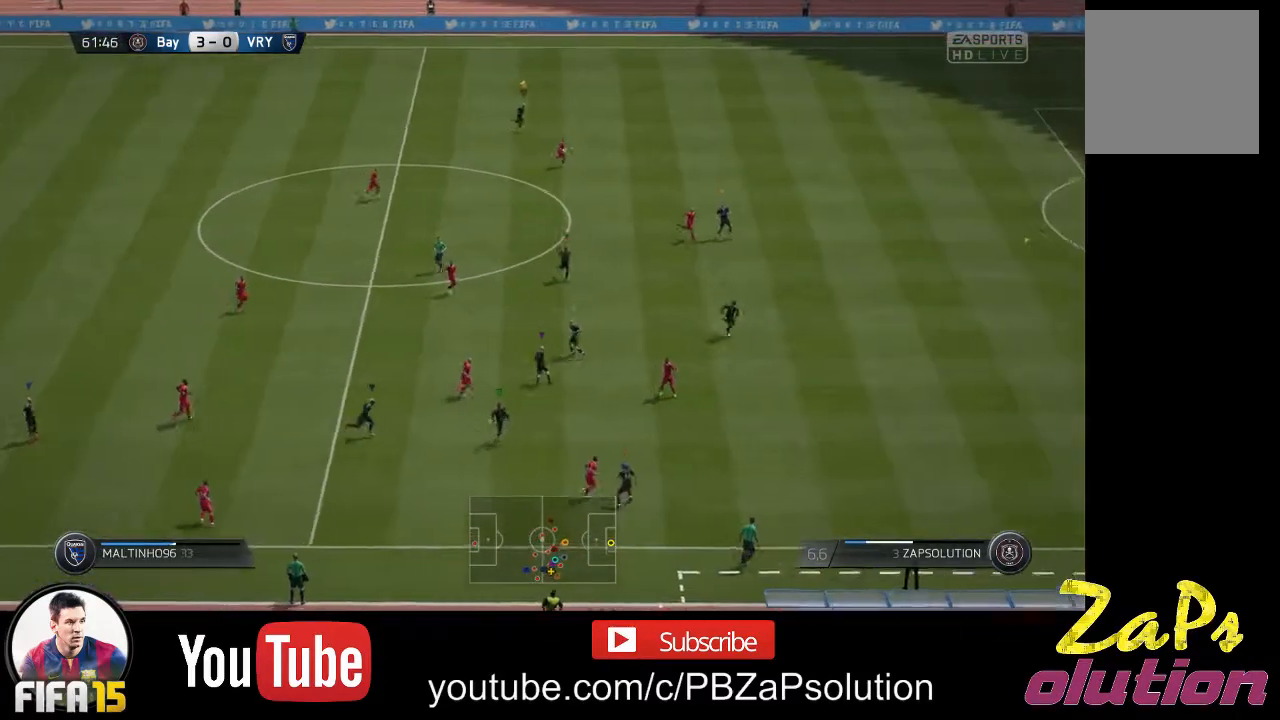
{"buttons": ["R2"], "left_stick": "right", "right_stick": "center", "events": []}
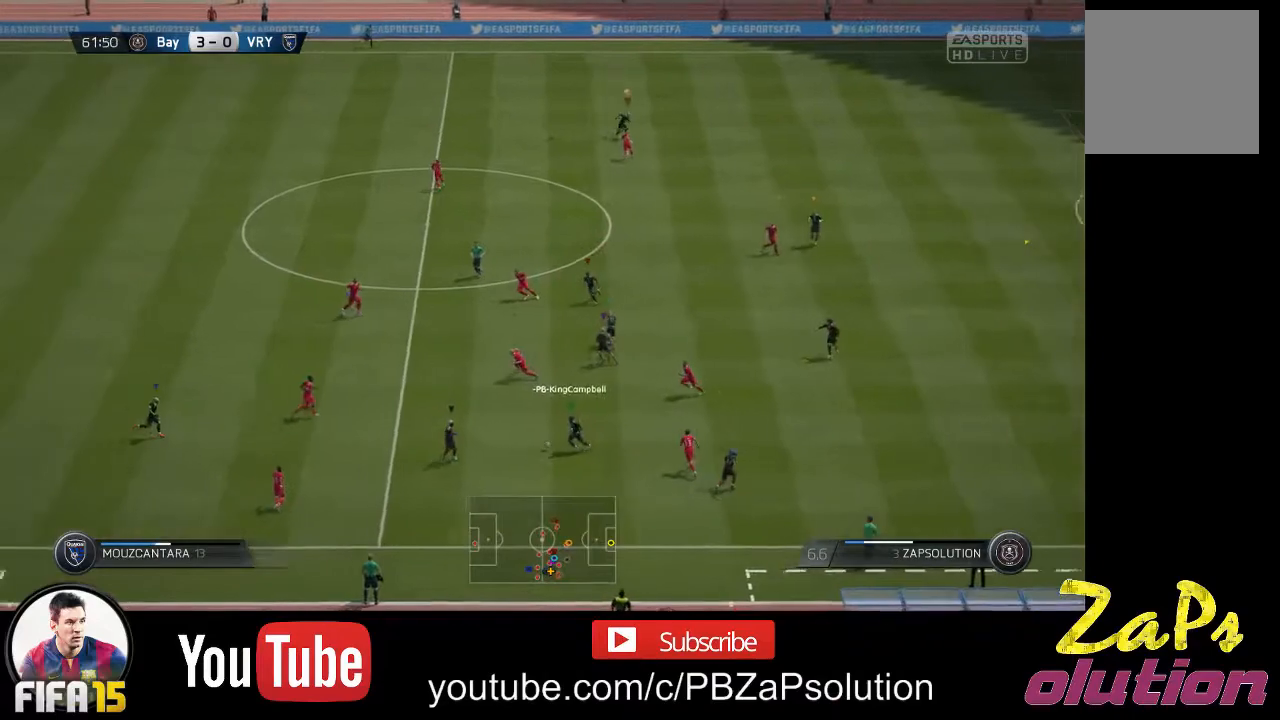
{"buttons": [], "left_stick": "center", "right_stick": "center", "events": [[267, "R2", "up"], [467, "left_stick", "center"]]}
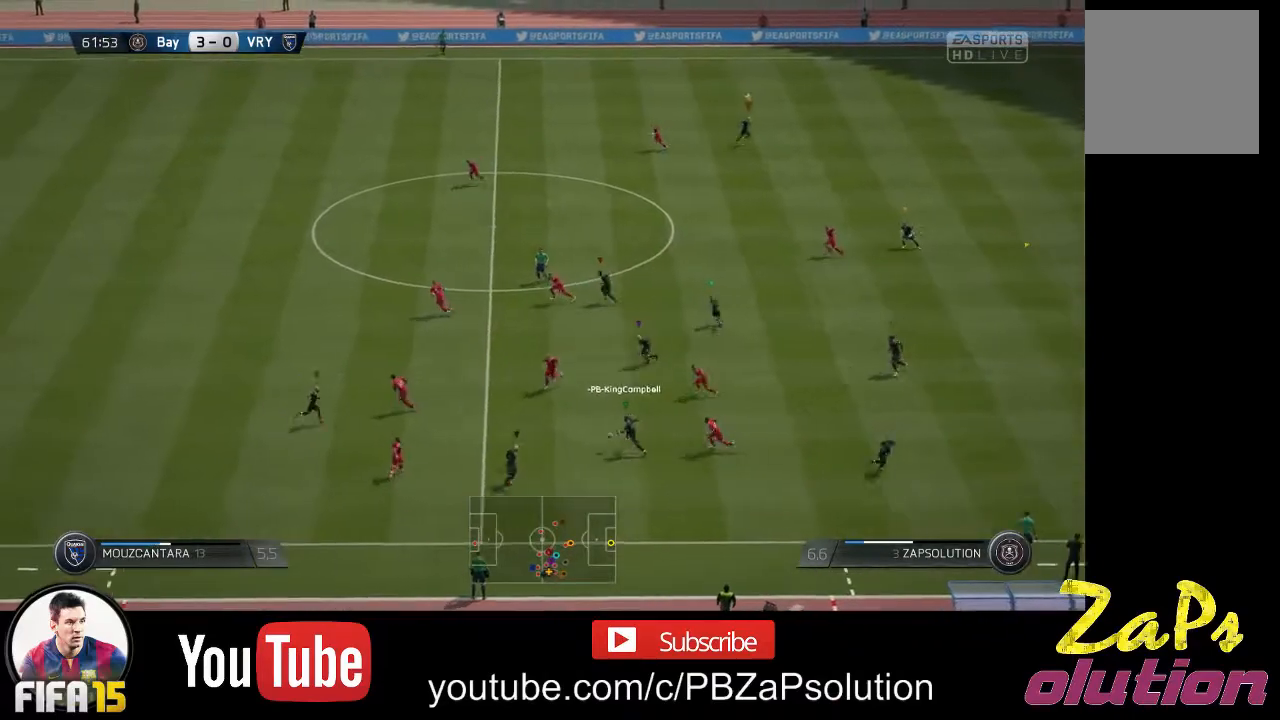
{"buttons": [], "left_stick": "left", "right_stick": "center", "events": [[233, "left_stick", "left"]]}
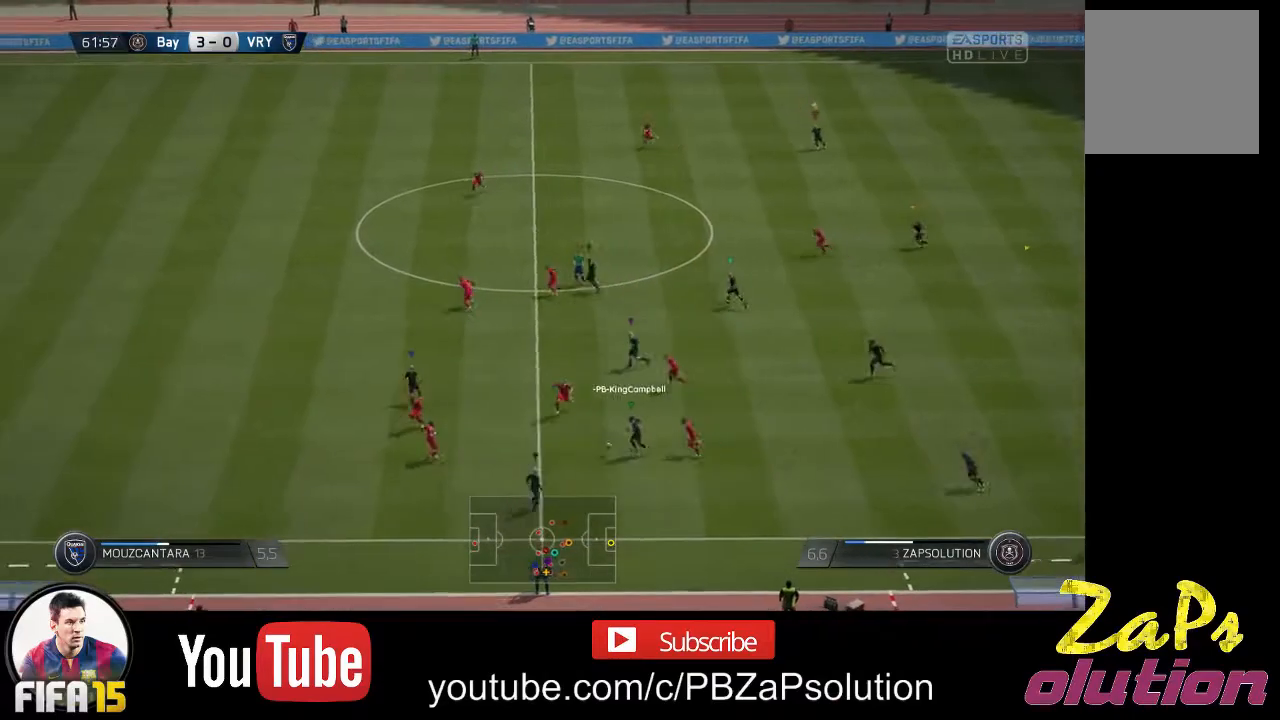
{"buttons": [], "left_stick": "left", "right_stick": "center", "events": []}
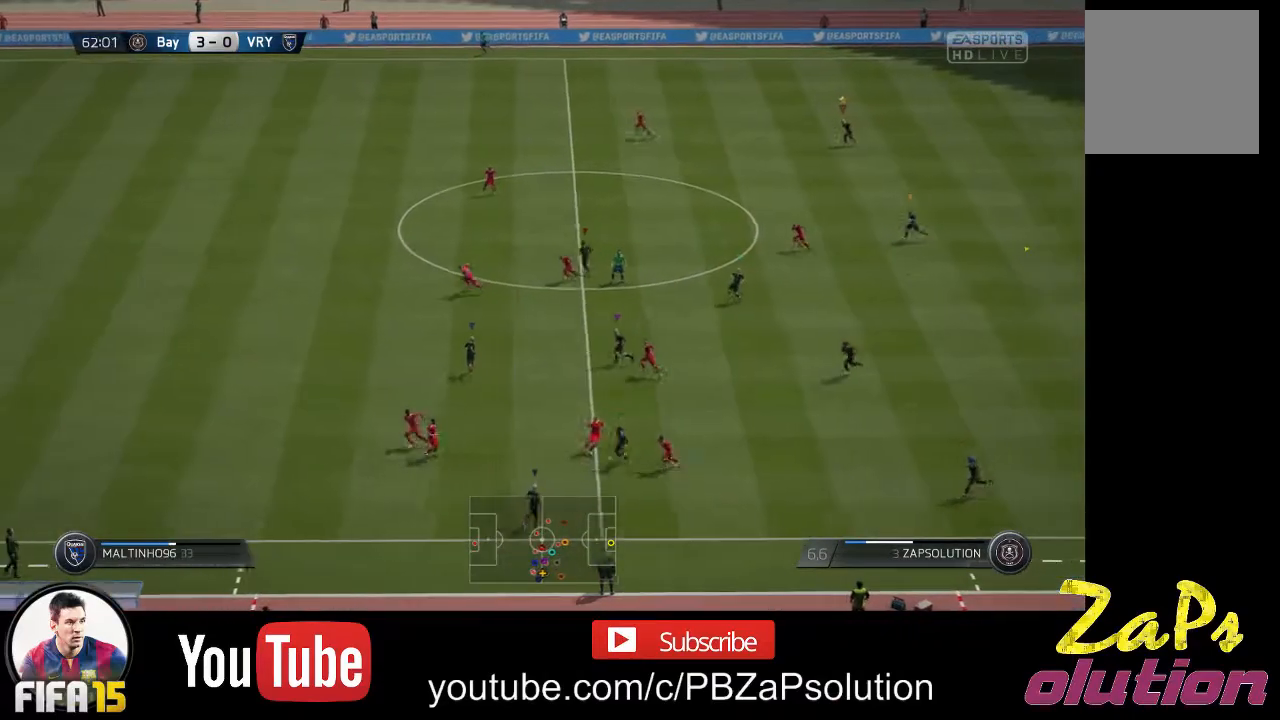
{"buttons": [], "left_stick": "left", "right_stick": "center", "events": []}
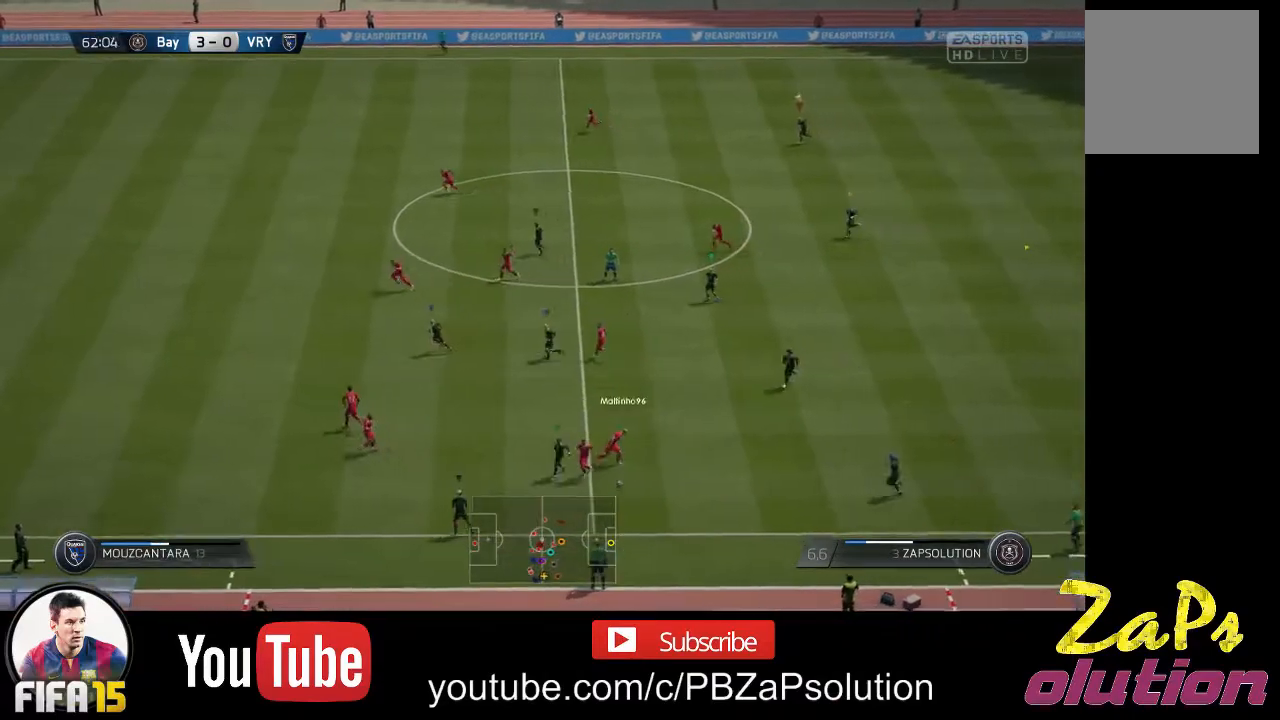
{"buttons": [], "left_stick": "center", "right_stick": "center", "events": [[117, "left_stick", "center"]]}
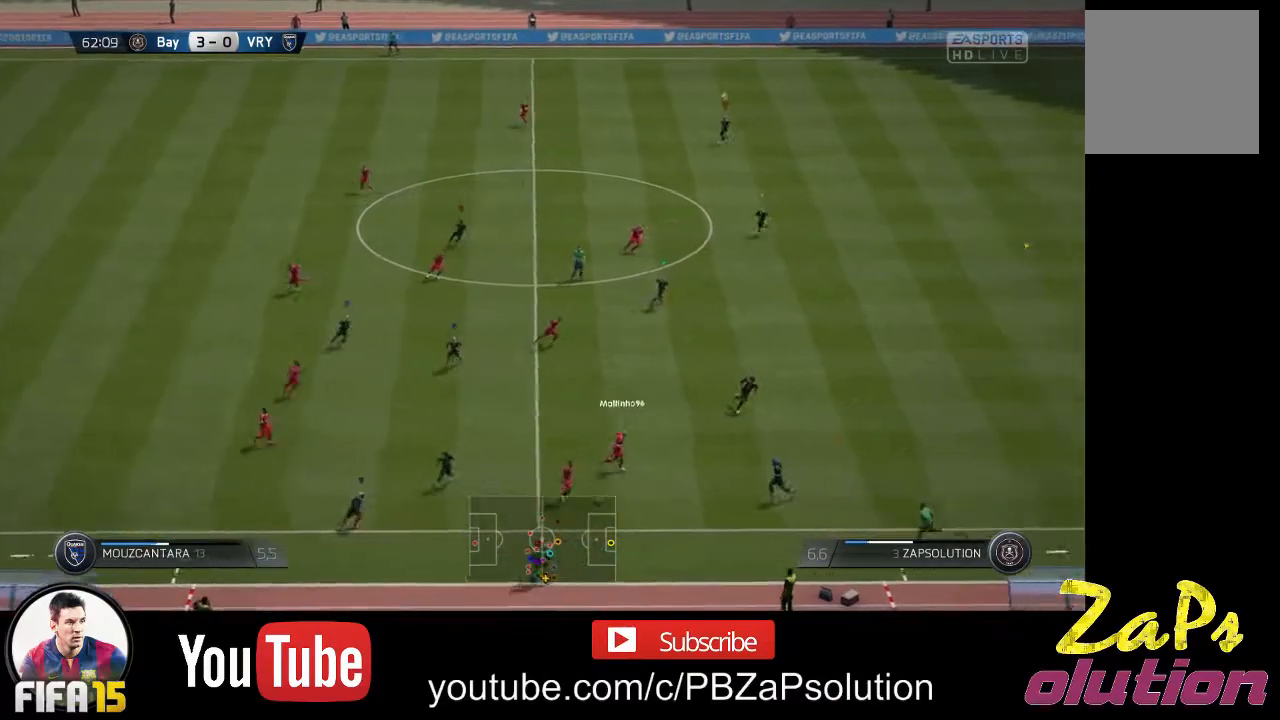
{"buttons": [], "left_stick": "right", "right_stick": "center", "events": [[417, "left_stick", "right"]]}
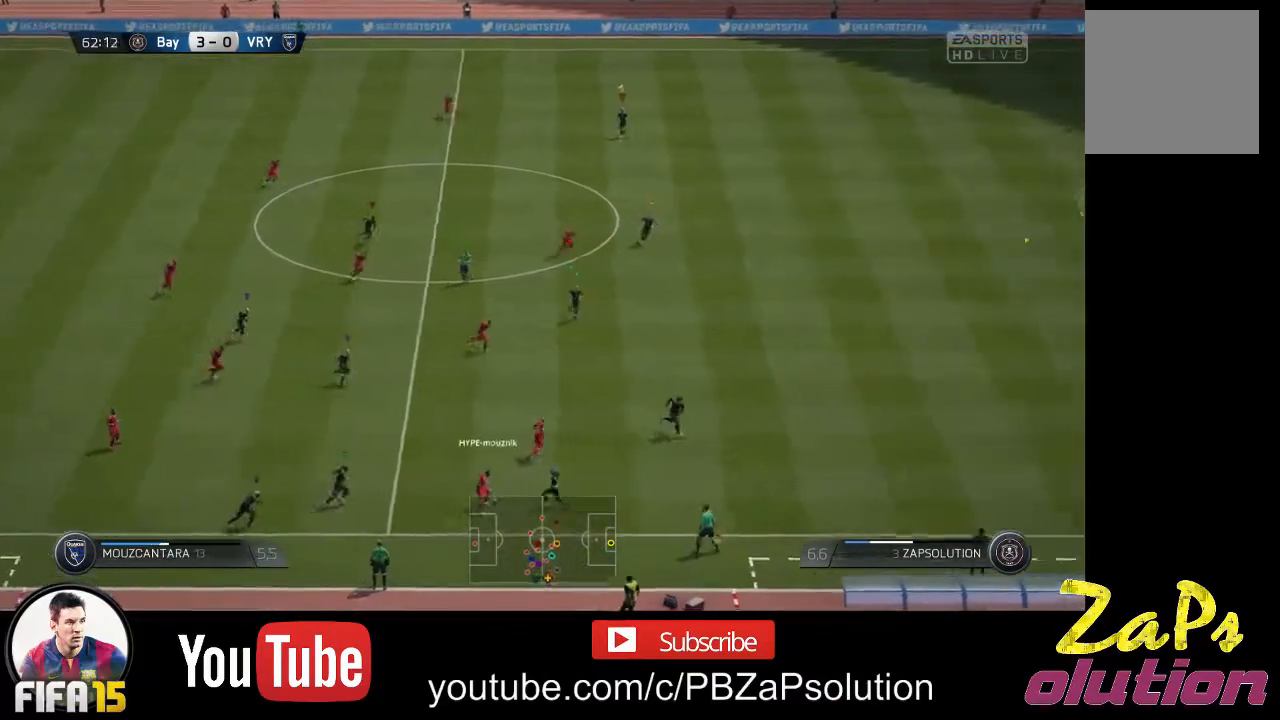
{"buttons": ["R2"], "left_stick": "right", "right_stick": "center", "events": [[467, "R2", "down"]]}
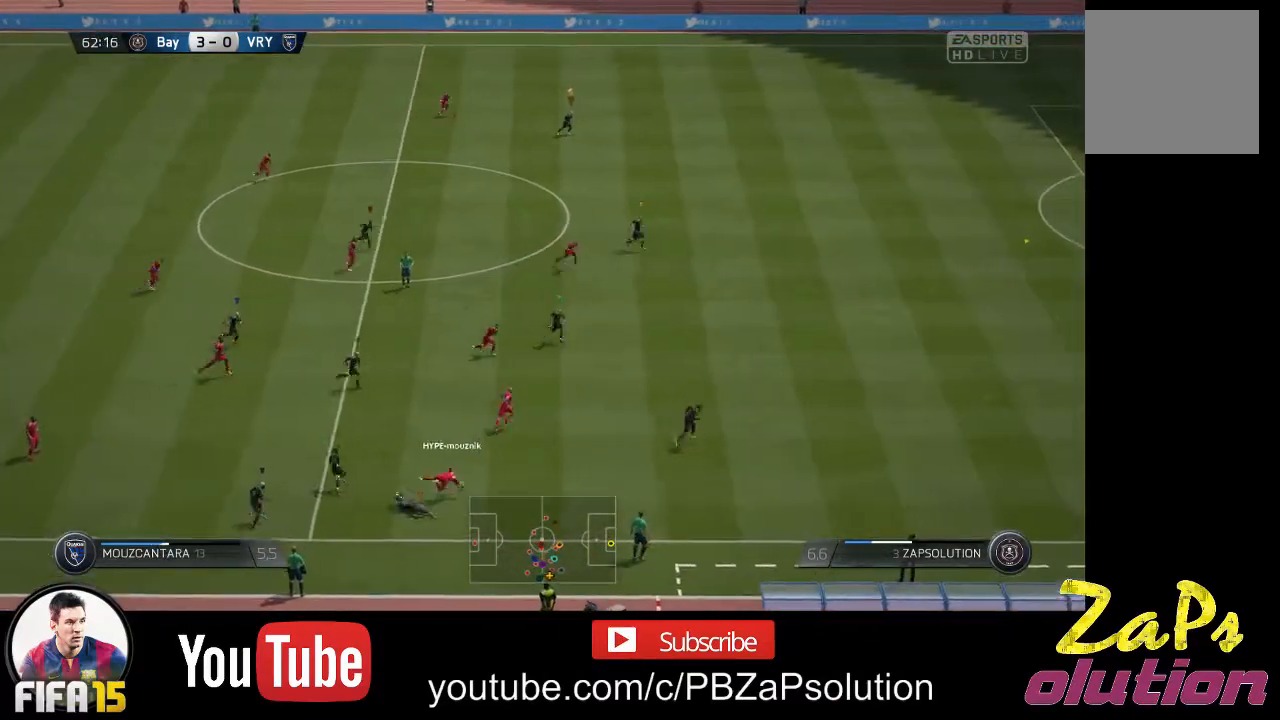
{"buttons": [], "left_stick": "right", "right_stick": "center", "events": [[350, "R2", "up"]]}